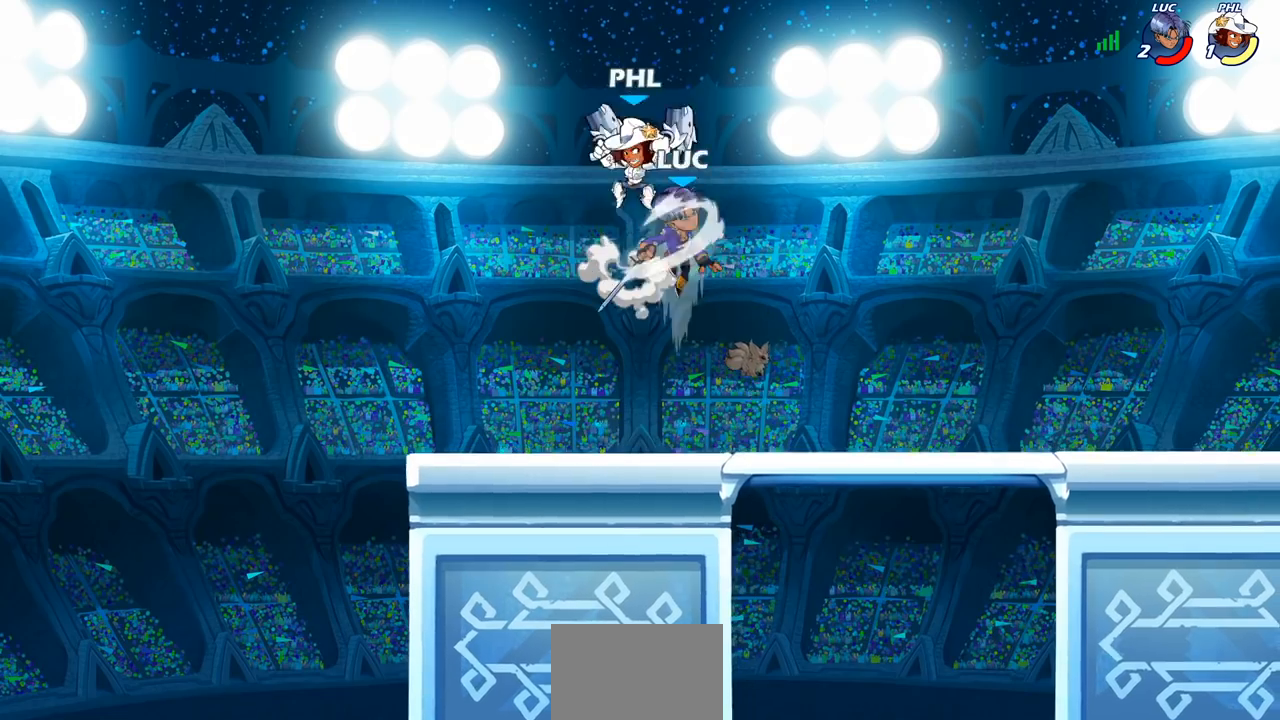
Gameplay with a controller (PlayStation layout); each line is a JSON object with the inputs held at the frame after it. "events" lists button and stick changes between this image and that frame as [ms after this image, input, new state], when the widget could be followed in between.
{"buttons": [], "left_stick": "center", "right_stick": "center", "events": [[50, "left_stick", "up"], [200, "left_stick", "center"]]}
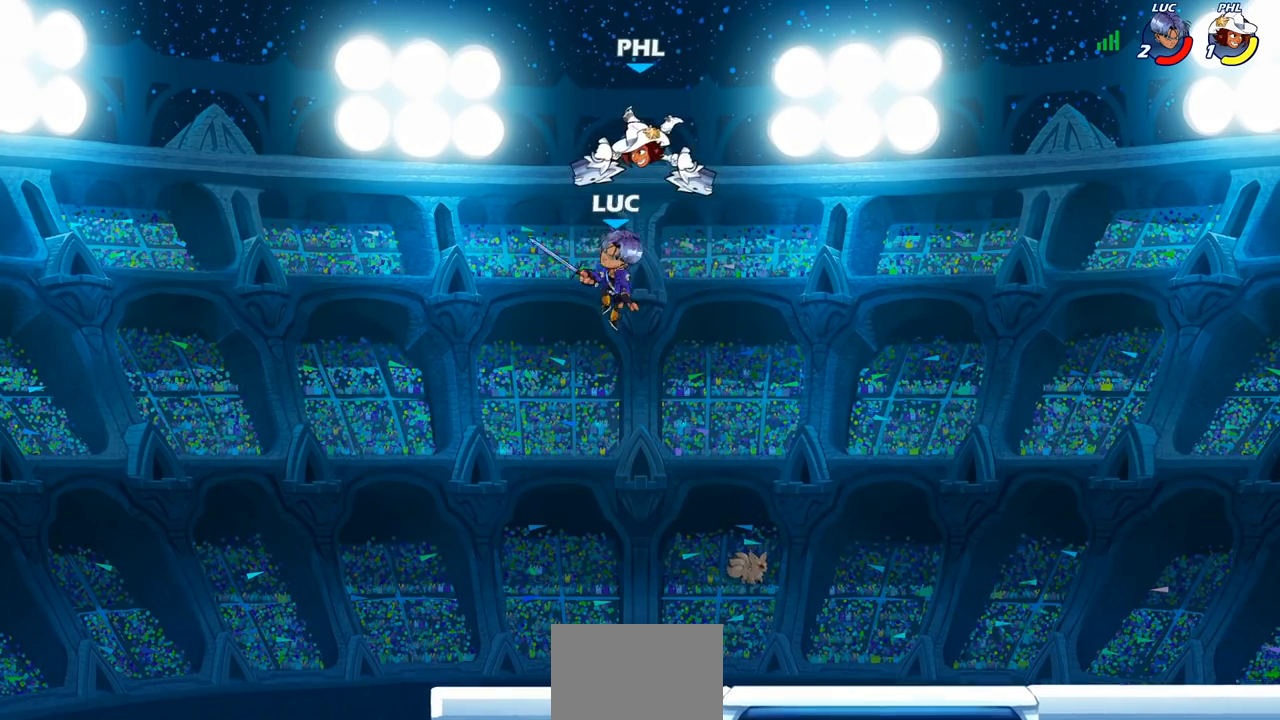
{"buttons": [], "left_stick": "right", "right_stick": "center", "events": [[17, "CROSS", "down"], [33, "left_stick", "right"], [67, "SQUARE", "down"], [100, "CROSS", "up"], [117, "SQUARE", "up"], [133, "left_stick", "up-right"], [400, "left_stick", "right"]]}
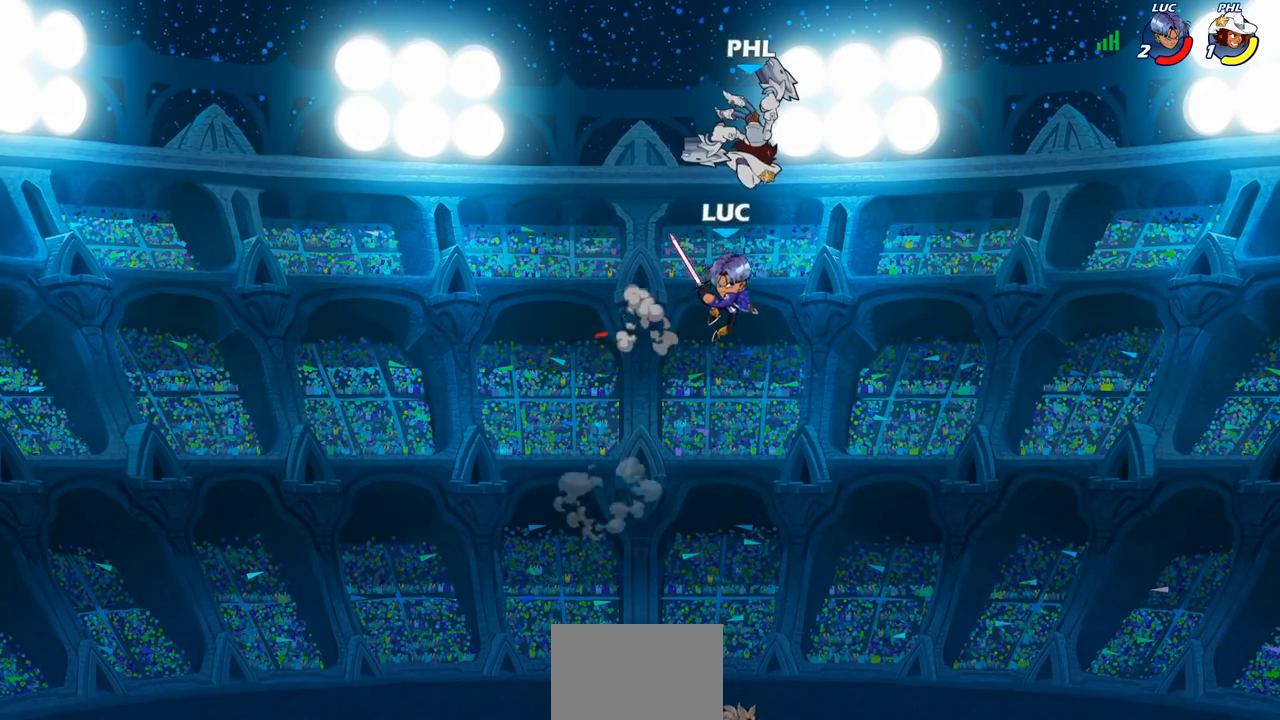
{"buttons": ["R2"], "left_stick": "center", "right_stick": "center", "events": [[50, "left_stick", "down-right"], [250, "left_stick", "right"], [450, "left_stick", "center"], [483, "R2", "down"]]}
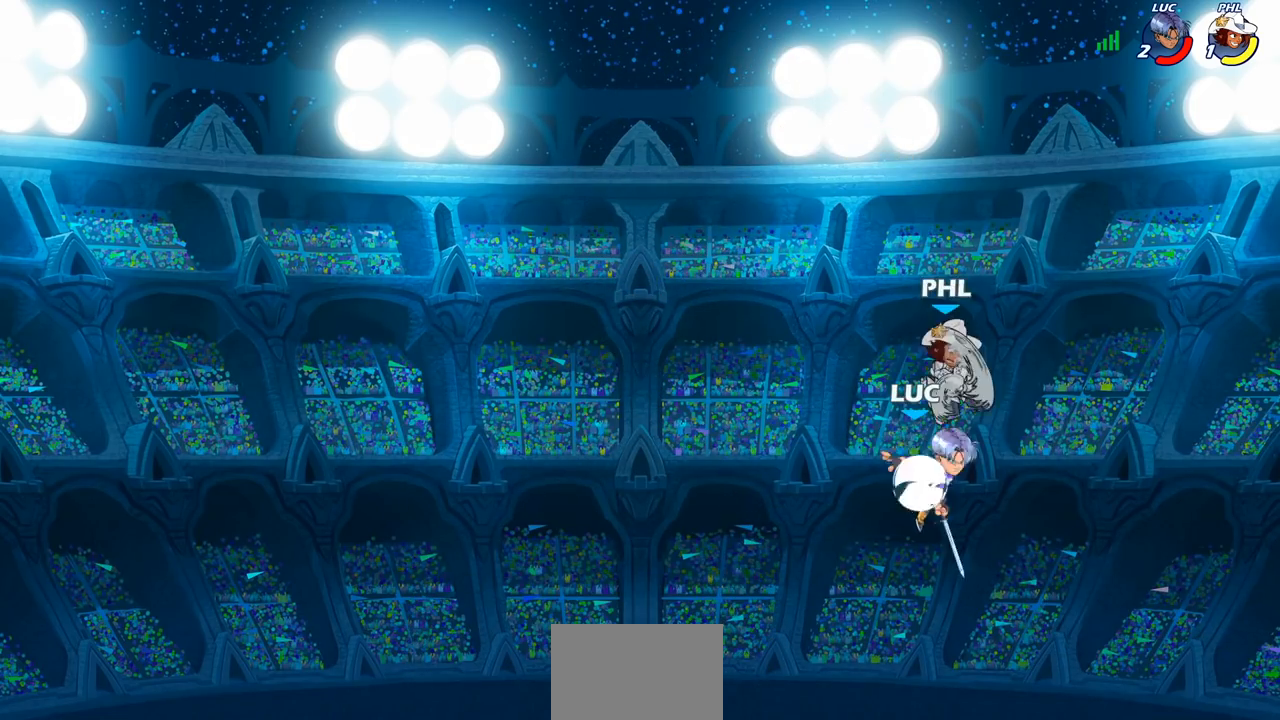
{"buttons": [], "left_stick": "center", "right_stick": "center", "events": [[17, "SQUARE", "down"], [100, "SQUARE", "up"], [117, "R2", "up"], [183, "SQUARE", "down"], [267, "SQUARE", "up"], [350, "SQUARE", "down"], [433, "SQUARE", "up"]]}
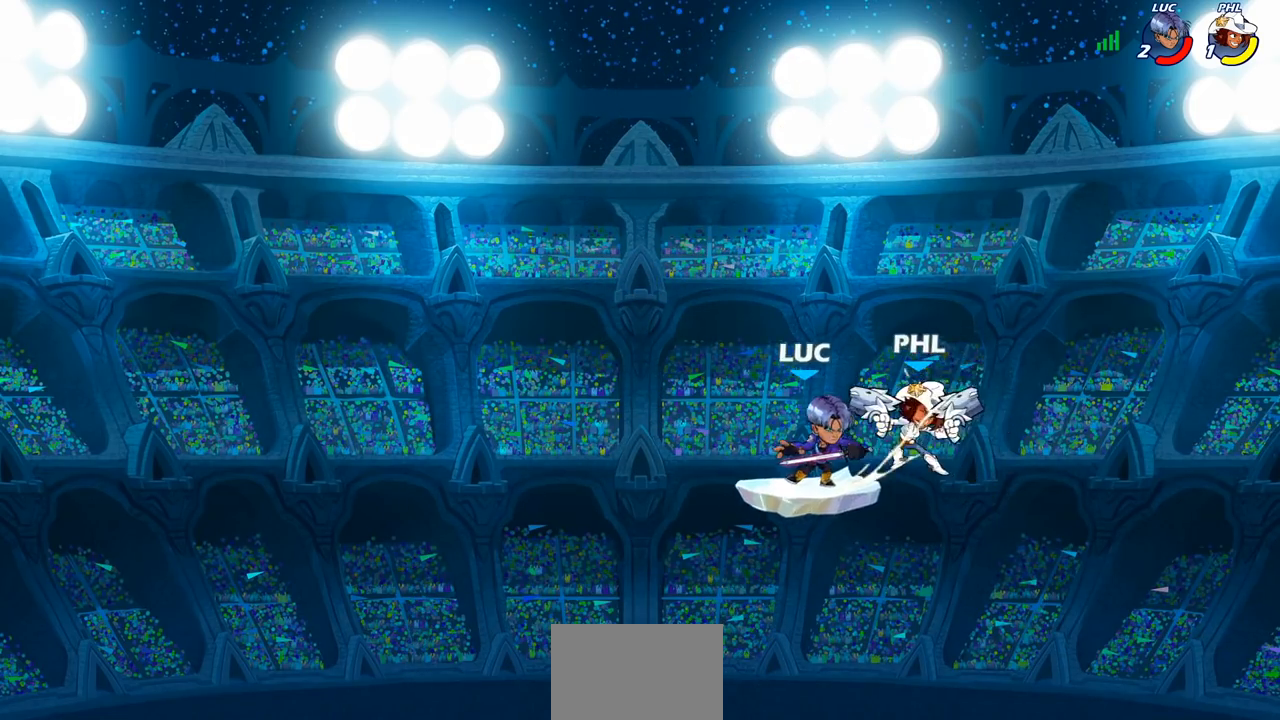
{"buttons": ["SQUARE"], "left_stick": "down", "right_stick": "center", "events": [[17, "SQUARE", "down"], [100, "SQUARE", "up"], [100, "left_stick", "right"], [333, "R2", "down"], [433, "SQUARE", "down"], [433, "left_stick", "down"], [483, "R2", "up"]]}
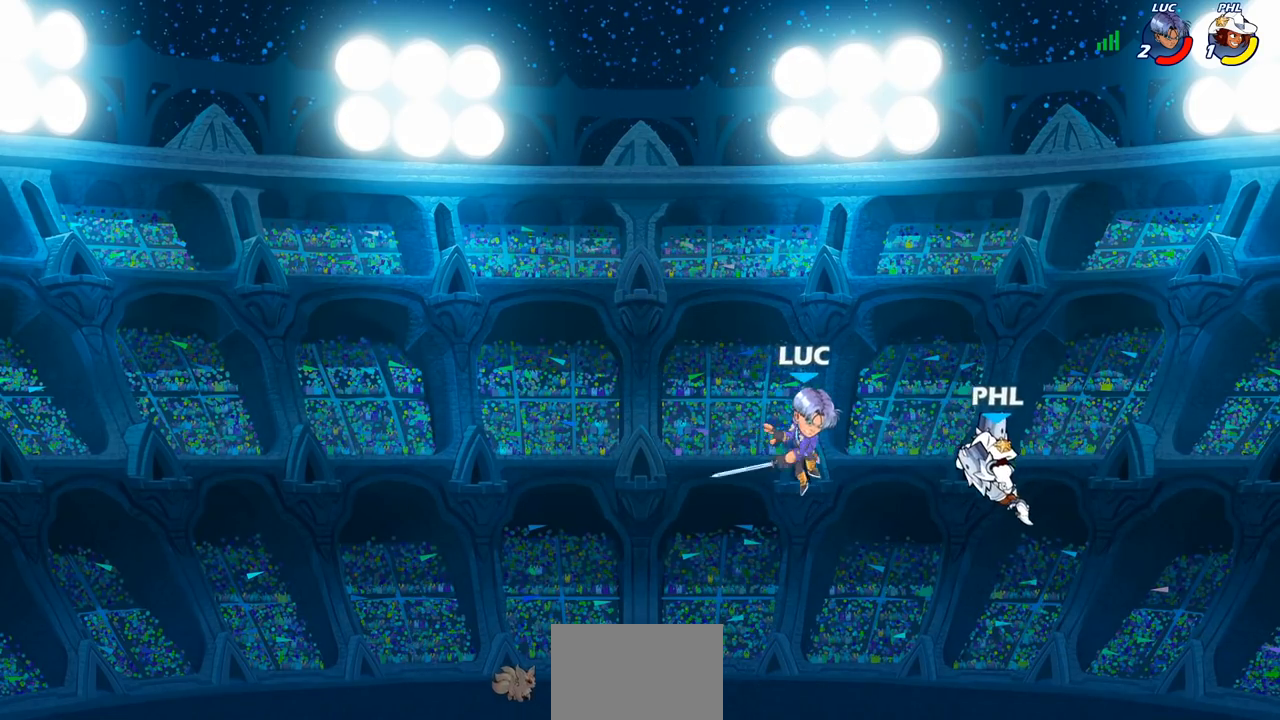
{"buttons": [], "left_stick": "down-left", "right_stick": "center", "events": [[50, "SQUARE", "up"], [100, "left_stick", "right"], [317, "left_stick", "left"], [500, "left_stick", "down-left"]]}
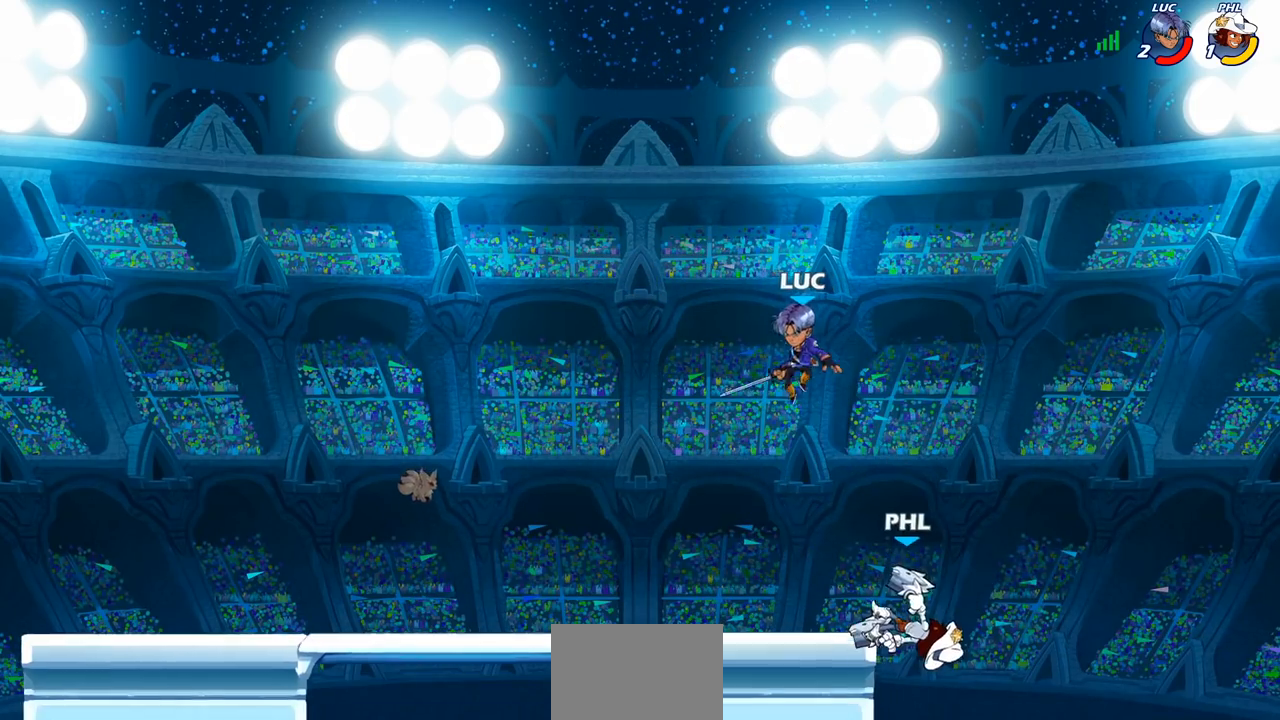
{"buttons": [], "left_stick": "right", "right_stick": "center", "events": [[467, "left_stick", "right"]]}
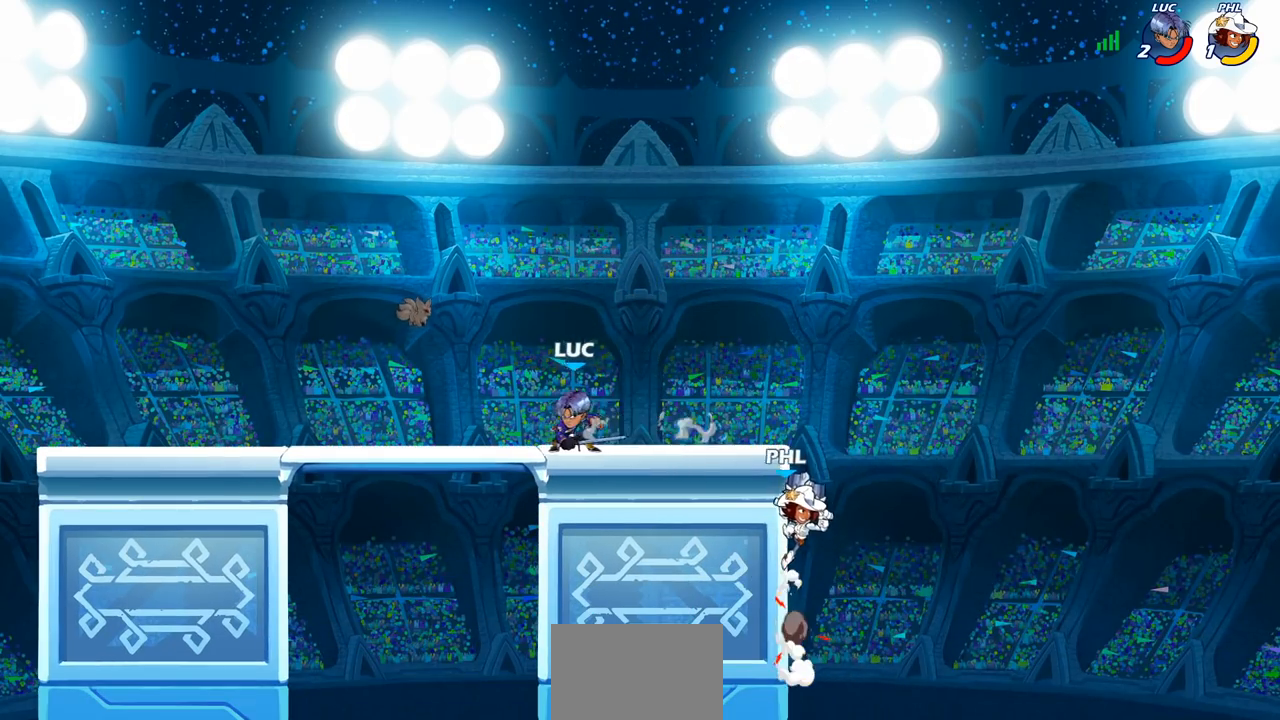
{"buttons": [], "left_stick": "center", "right_stick": "center", "events": [[167, "R2", "down"], [250, "SQUARE", "down"], [250, "left_stick", "down"], [367, "R2", "up"], [383, "SQUARE", "up"], [417, "left_stick", "center"]]}
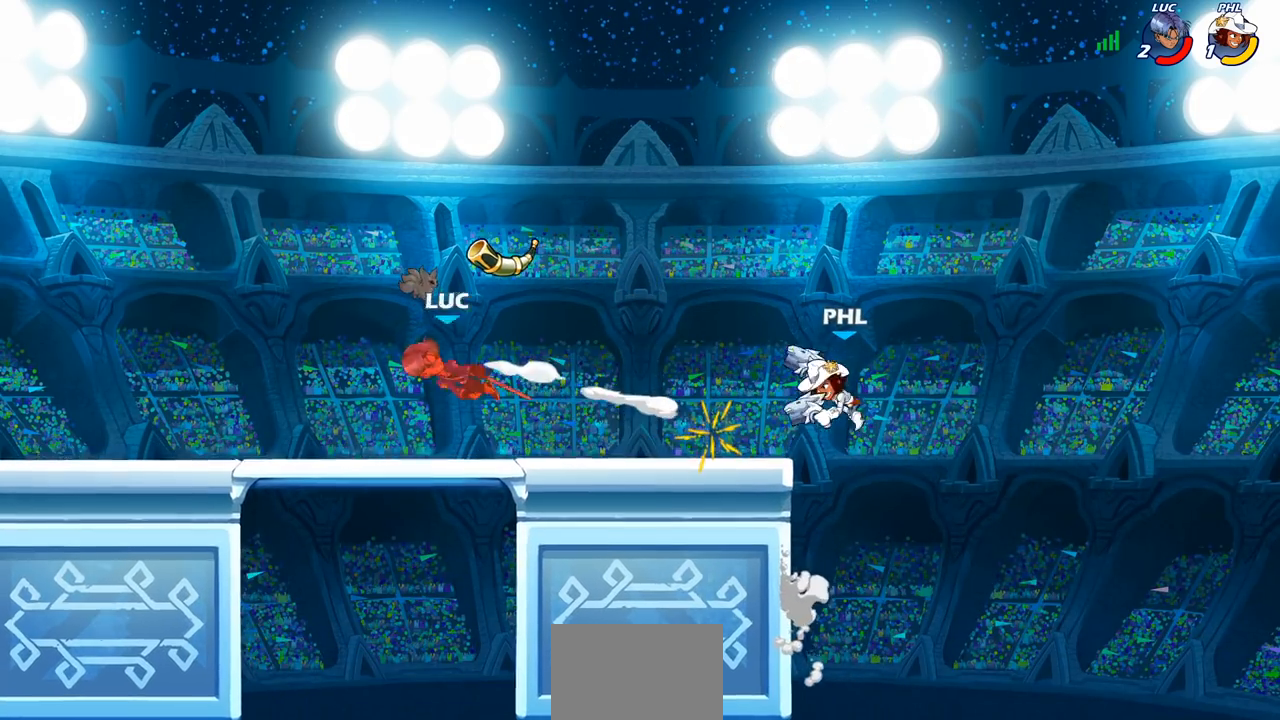
{"buttons": [], "left_stick": "right", "right_stick": "center", "events": [[367, "left_stick", "right"]]}
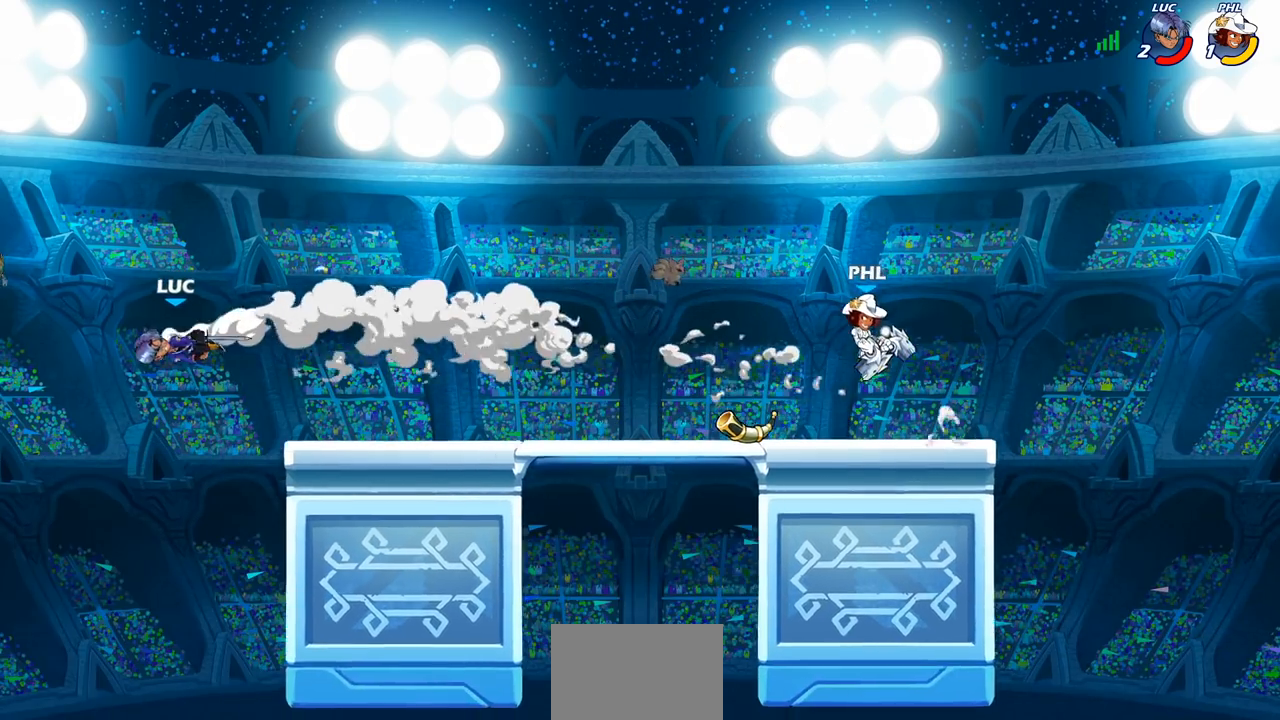
{"buttons": [], "left_stick": "right", "right_stick": "center", "events": [[150, "CIRCLE", "down"], [267, "CIRCLE", "up"]]}
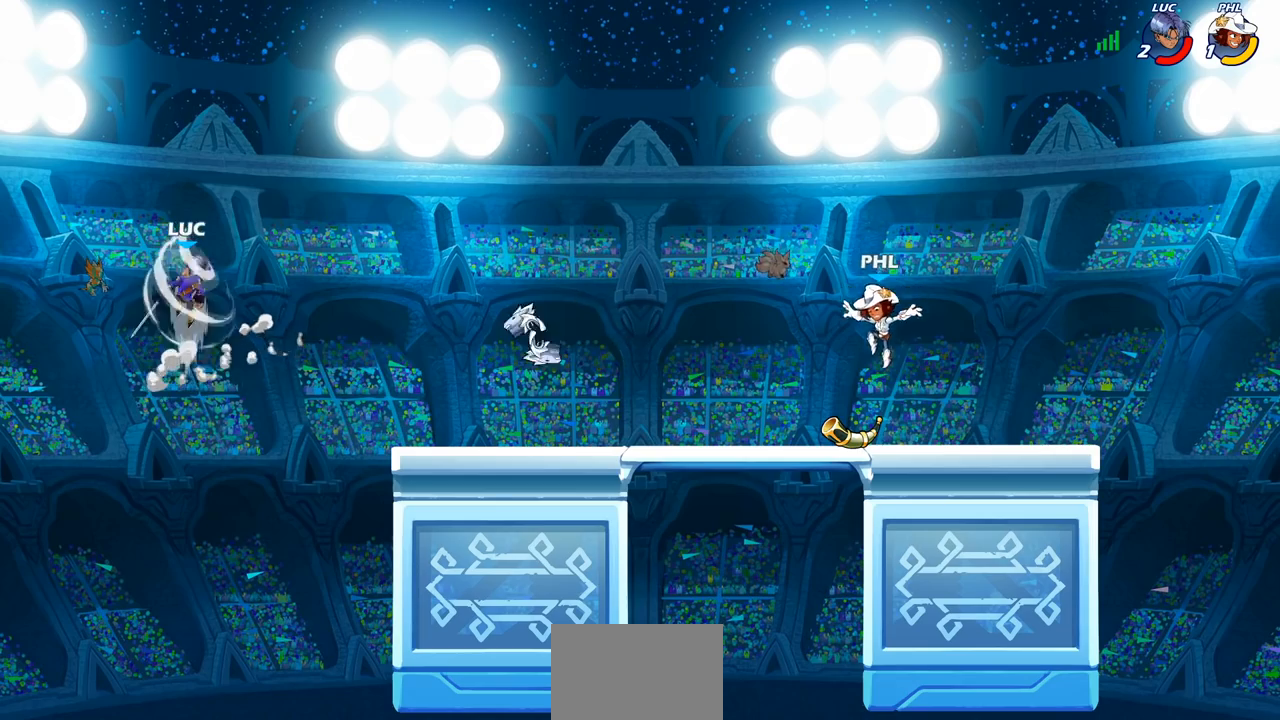
{"buttons": [], "left_stick": "right", "right_stick": "center", "events": []}
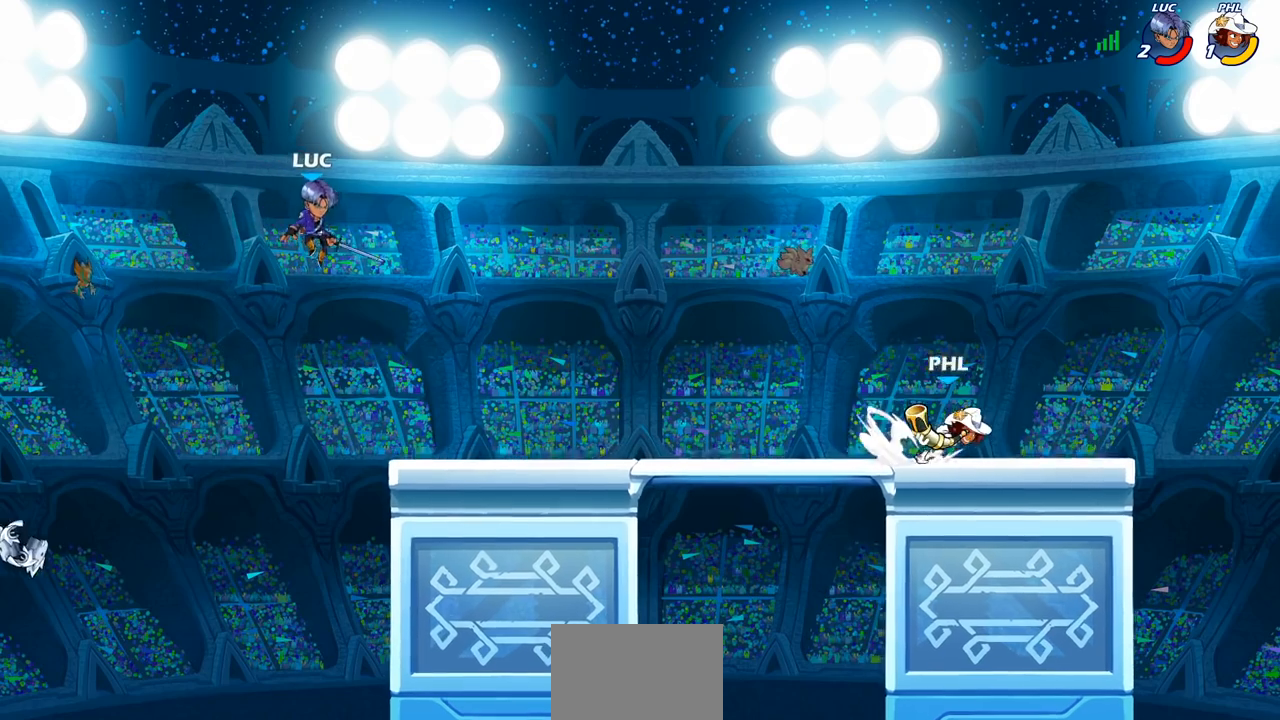
{"buttons": [], "left_stick": "center", "right_stick": "center", "events": [[150, "R1", "down"], [200, "R1", "up"], [217, "left_stick", "center"]]}
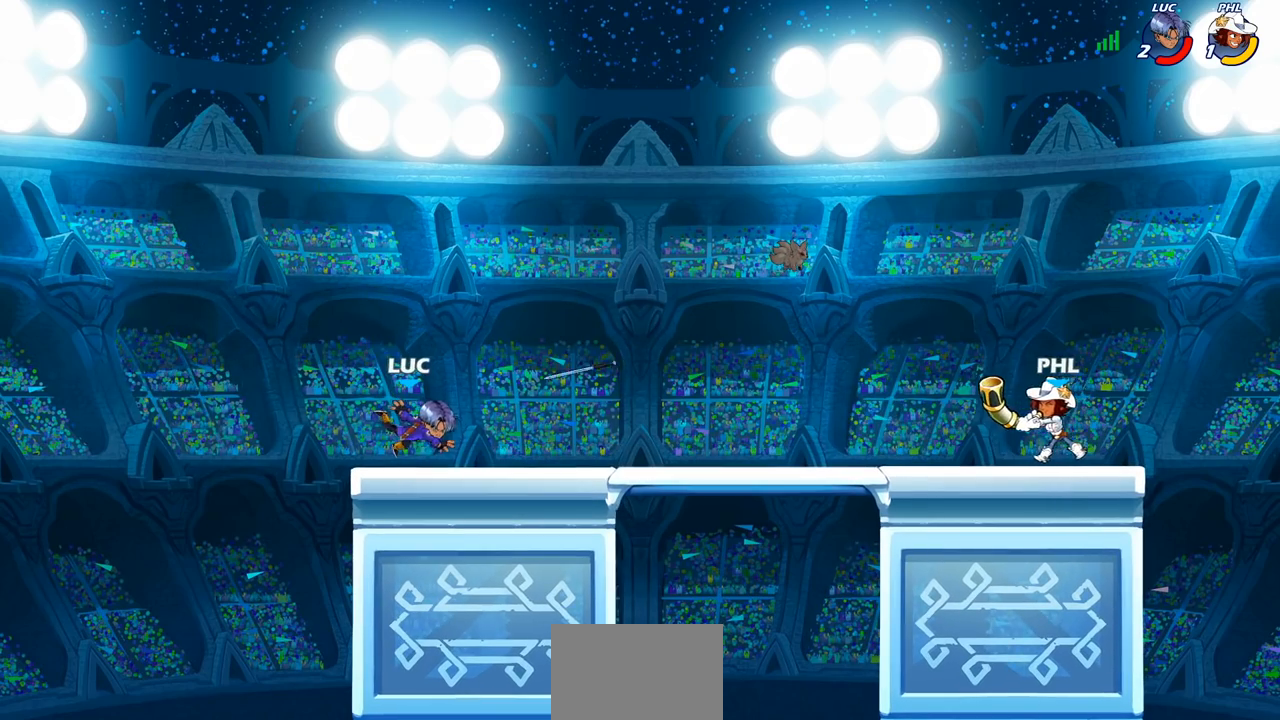
{"buttons": [], "left_stick": "down", "right_stick": "center", "events": [[17, "left_stick", "right"], [150, "R2", "down"], [350, "R2", "up"], [500, "left_stick", "down"]]}
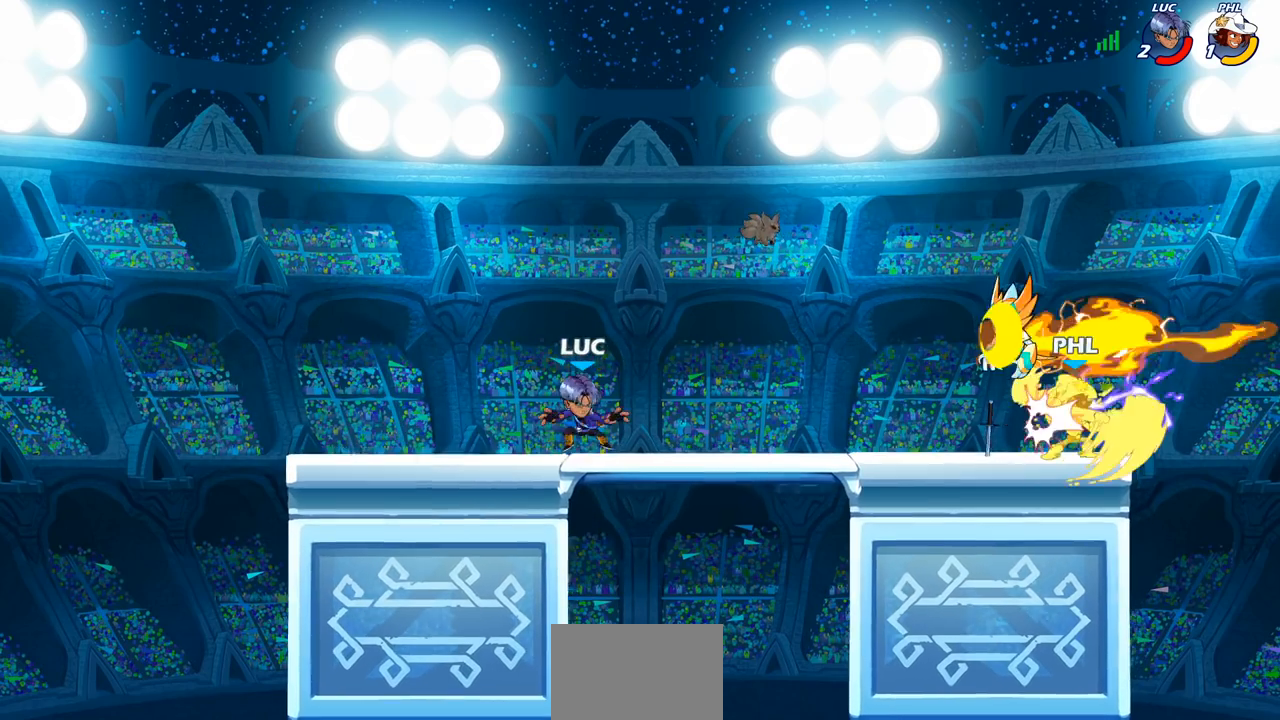
{"buttons": [], "left_stick": "up-left", "right_stick": "center", "events": [[17, "left_stick", "down-left"], [250, "left_stick", "down-right"], [300, "CROSS", "down"], [367, "left_stick", "up-left"], [433, "CROSS", "up"]]}
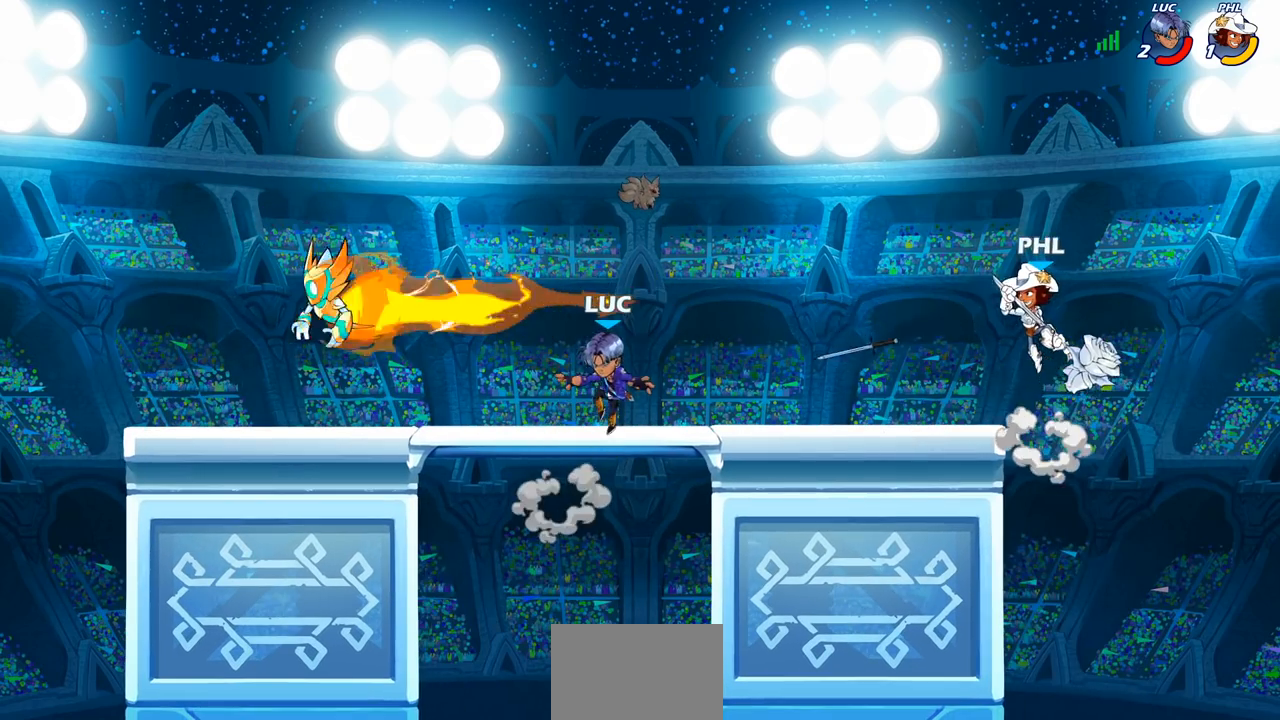
{"buttons": [], "left_stick": "down-right", "right_stick": "center", "events": [[33, "CROSS", "down"], [50, "CROSS", "up"], [67, "left_stick", "up-right"], [100, "CROSS", "down"], [300, "CROSS", "up"], [400, "left_stick", "down-right"]]}
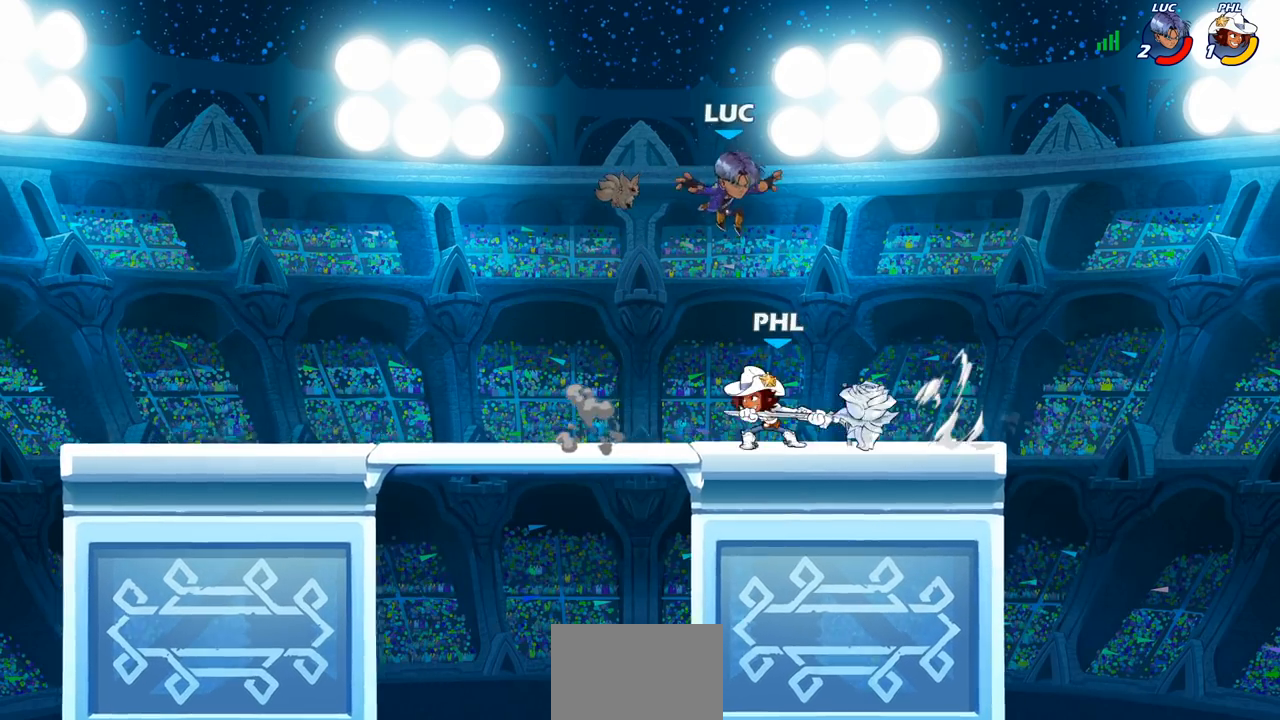
{"buttons": ["R2"], "left_stick": "left", "right_stick": "center", "events": [[300, "left_stick", "left"], [333, "R1", "down"], [400, "R1", "up"], [467, "R2", "down"]]}
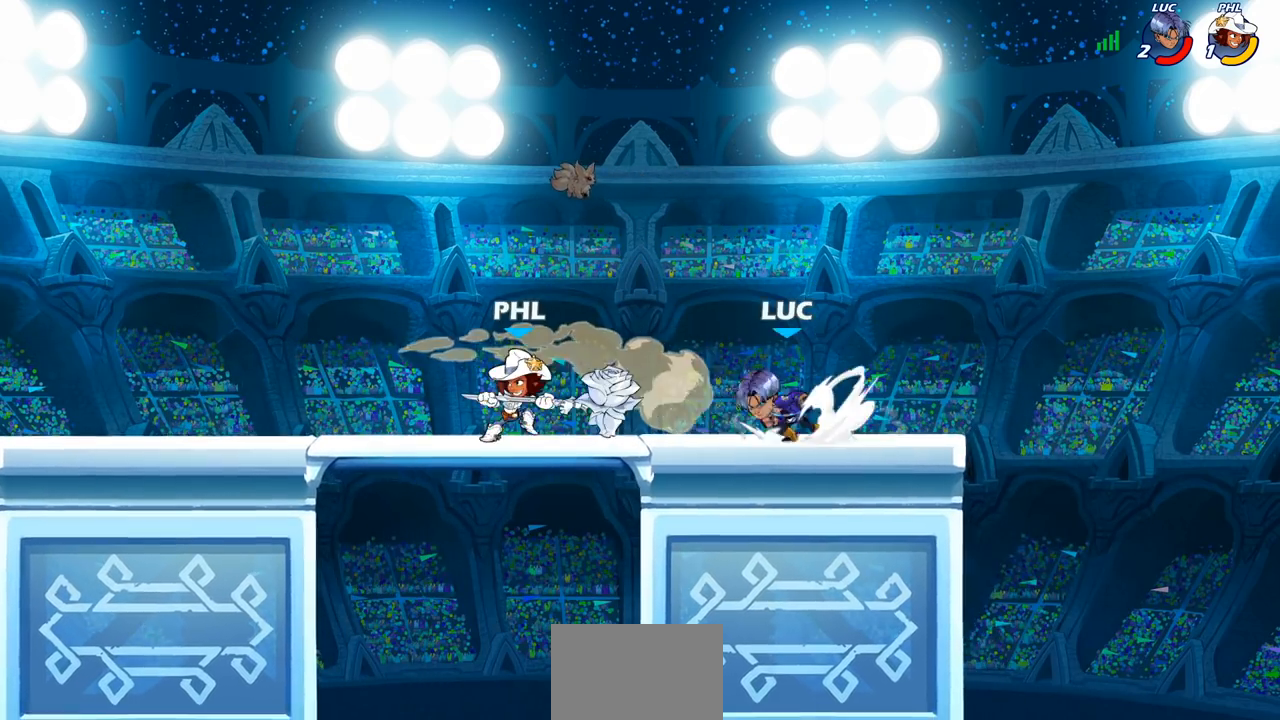
{"buttons": [], "left_stick": "center", "right_stick": "center", "events": [[133, "R2", "up"], [150, "SQUARE", "down"], [250, "SQUARE", "up"], [333, "left_stick", "center"]]}
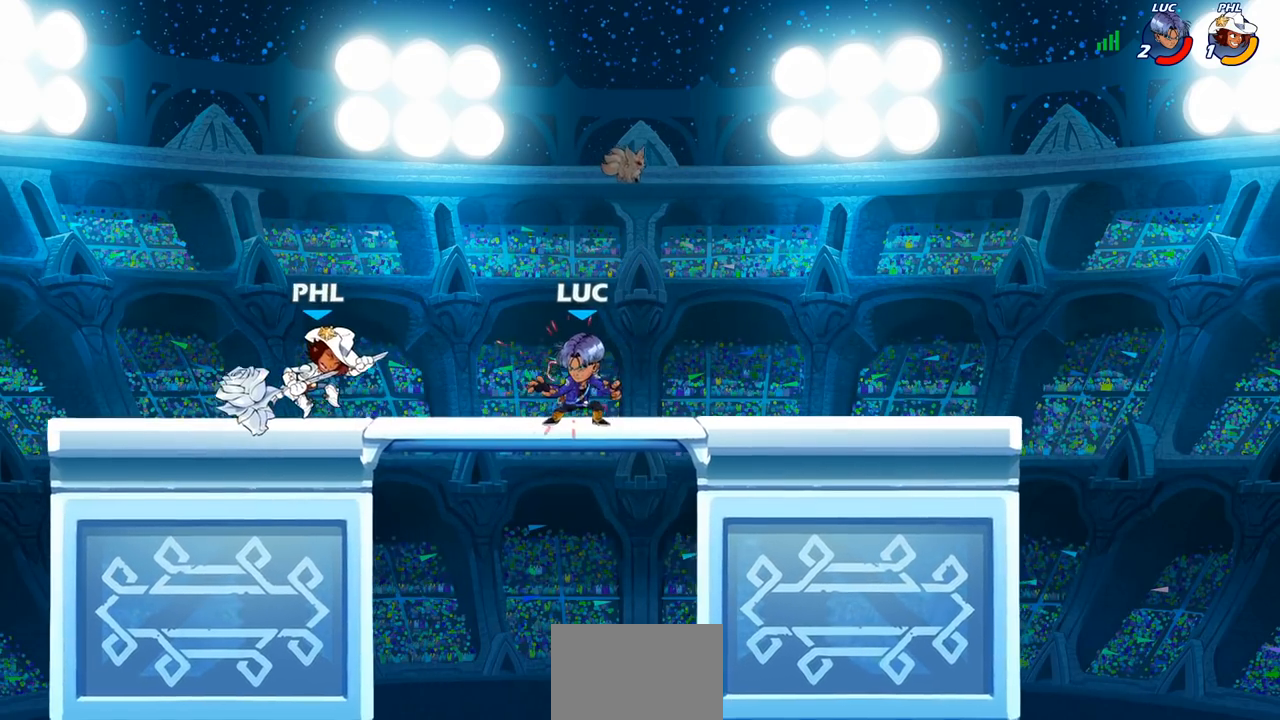
{"buttons": ["CROSS"], "left_stick": "center", "right_stick": "center", "events": [[417, "CROSS", "down"]]}
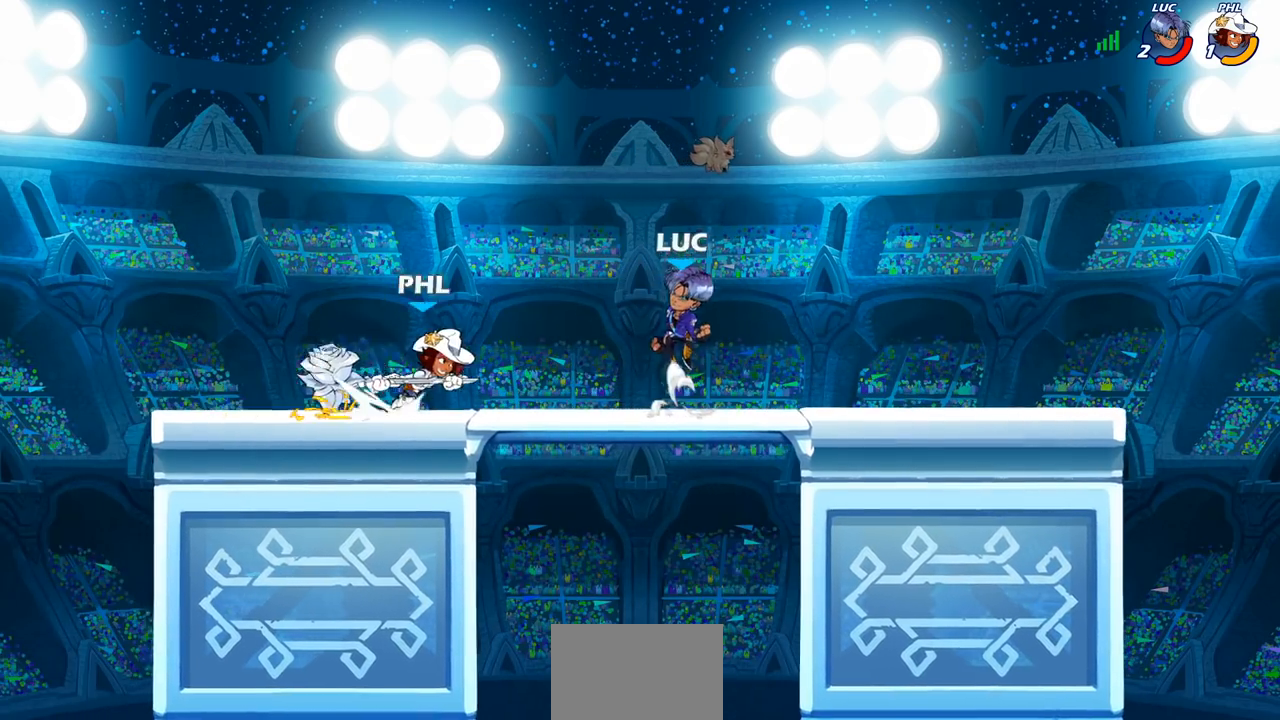
{"buttons": [], "left_stick": "down", "right_stick": "center", "events": [[50, "CROSS", "up"], [200, "left_stick", "left"], [383, "left_stick", "down"]]}
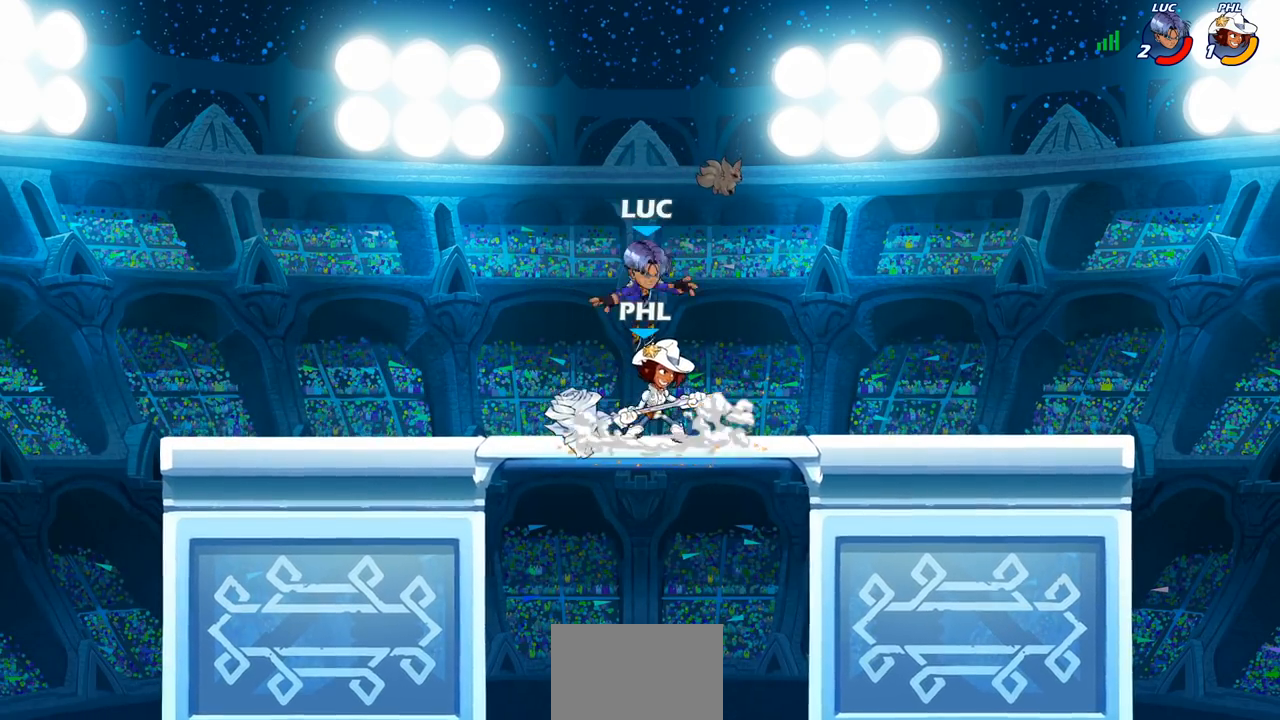
{"buttons": [], "left_stick": "center", "right_stick": "center", "events": [[67, "R2", "down"], [83, "SQUARE", "down"], [167, "SQUARE", "up"], [200, "R2", "up"], [217, "left_stick", "center"]]}
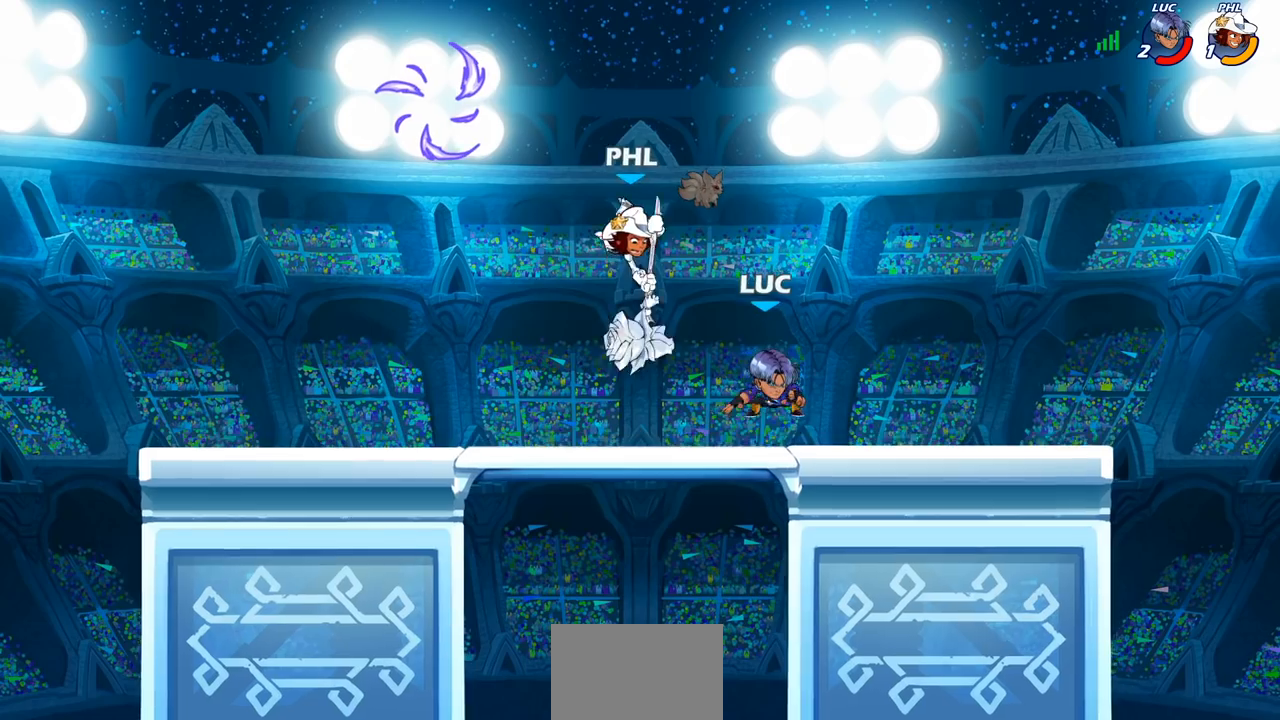
{"buttons": ["R2"], "left_stick": "left", "right_stick": "center", "events": [[50, "left_stick", "right"], [167, "left_stick", "center"], [217, "left_stick", "left"], [367, "R2", "down"]]}
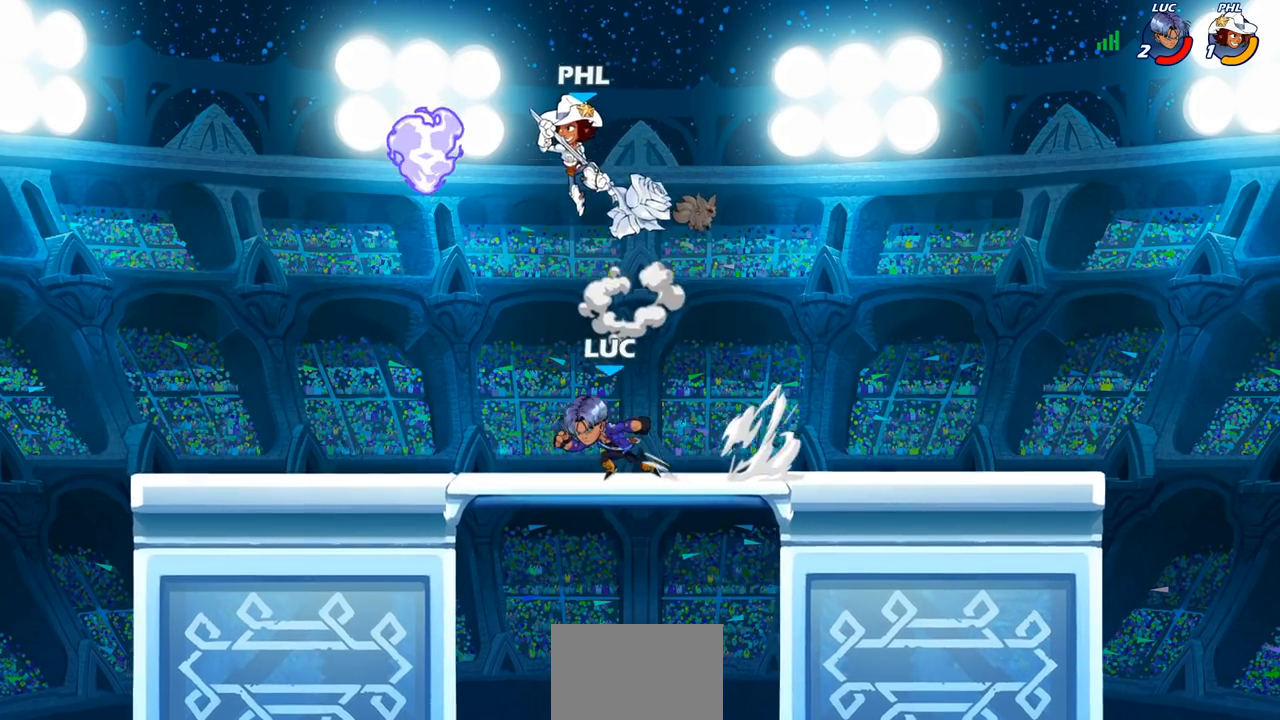
{"buttons": [], "left_stick": "down", "right_stick": "center", "events": [[33, "R2", "up"], [167, "CROSS", "down"], [283, "CROSS", "up"], [283, "R1", "down"], [383, "R1", "up"], [500, "left_stick", "down"]]}
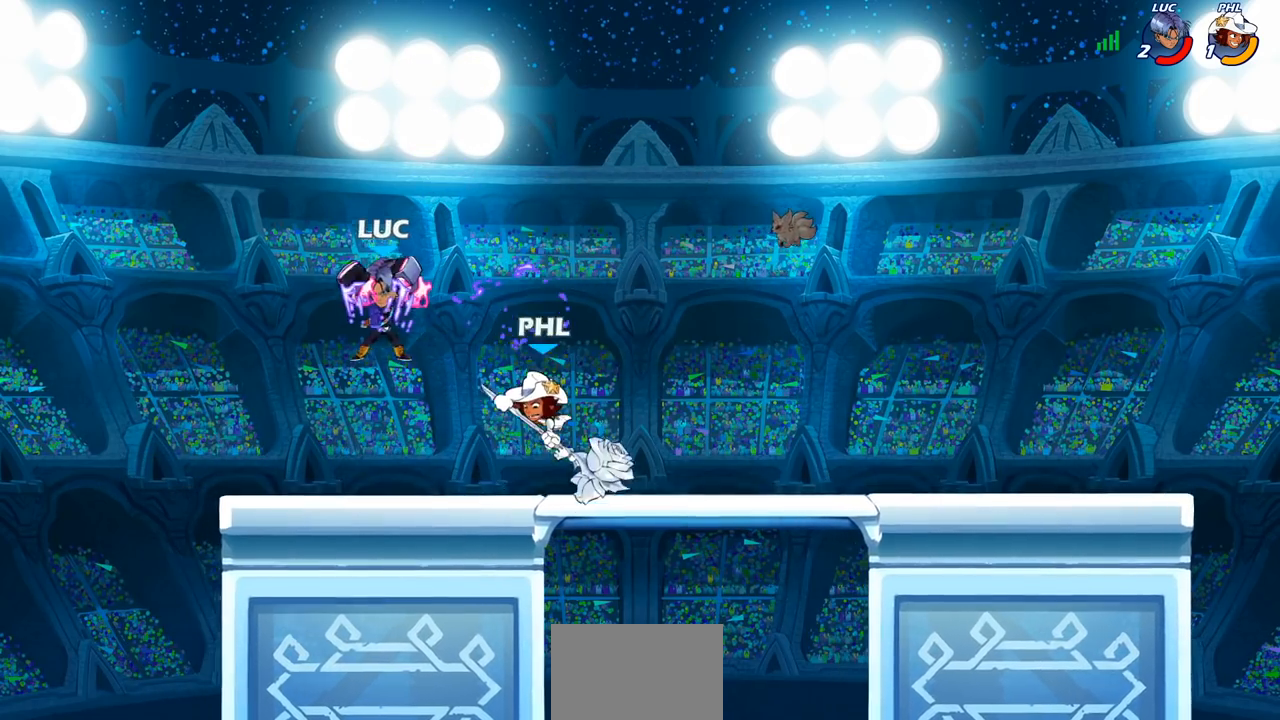
{"buttons": [], "left_stick": "right", "right_stick": "center", "events": [[83, "left_stick", "right"], [100, "SQUARE", "down"], [183, "SQUARE", "up"]]}
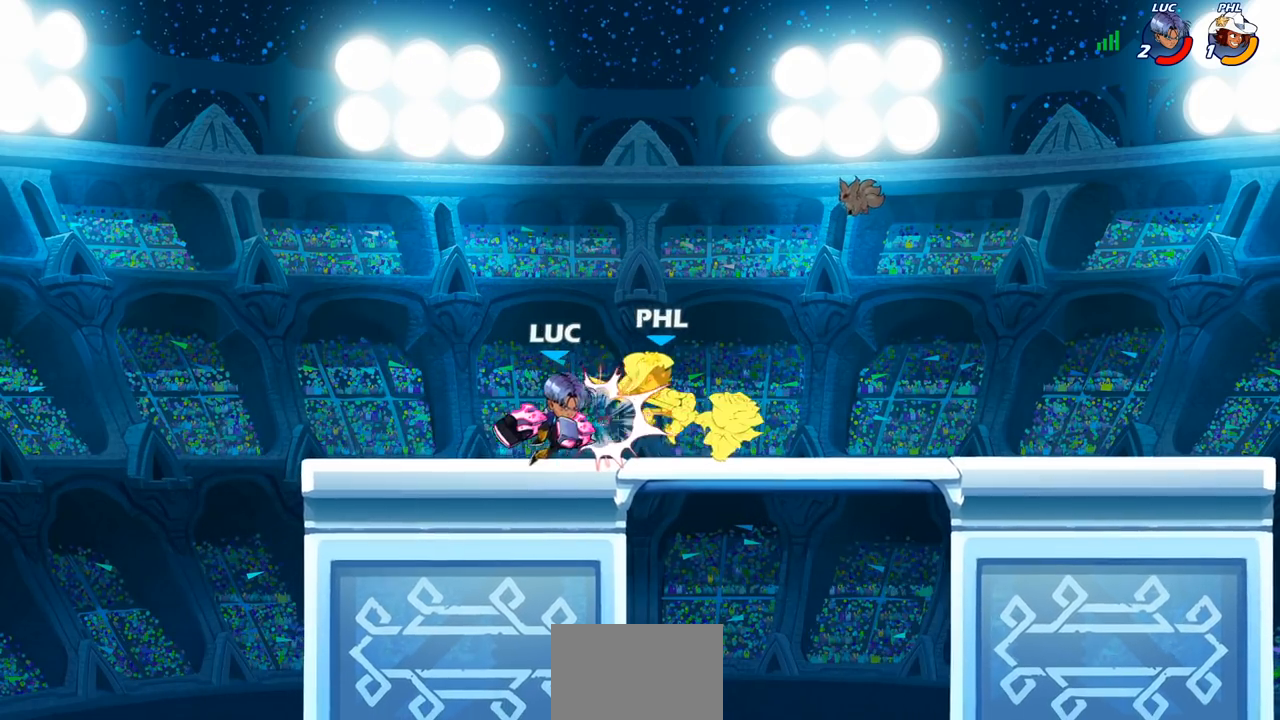
{"buttons": [], "left_stick": "center", "right_stick": "center", "events": [[33, "left_stick", "center"]]}
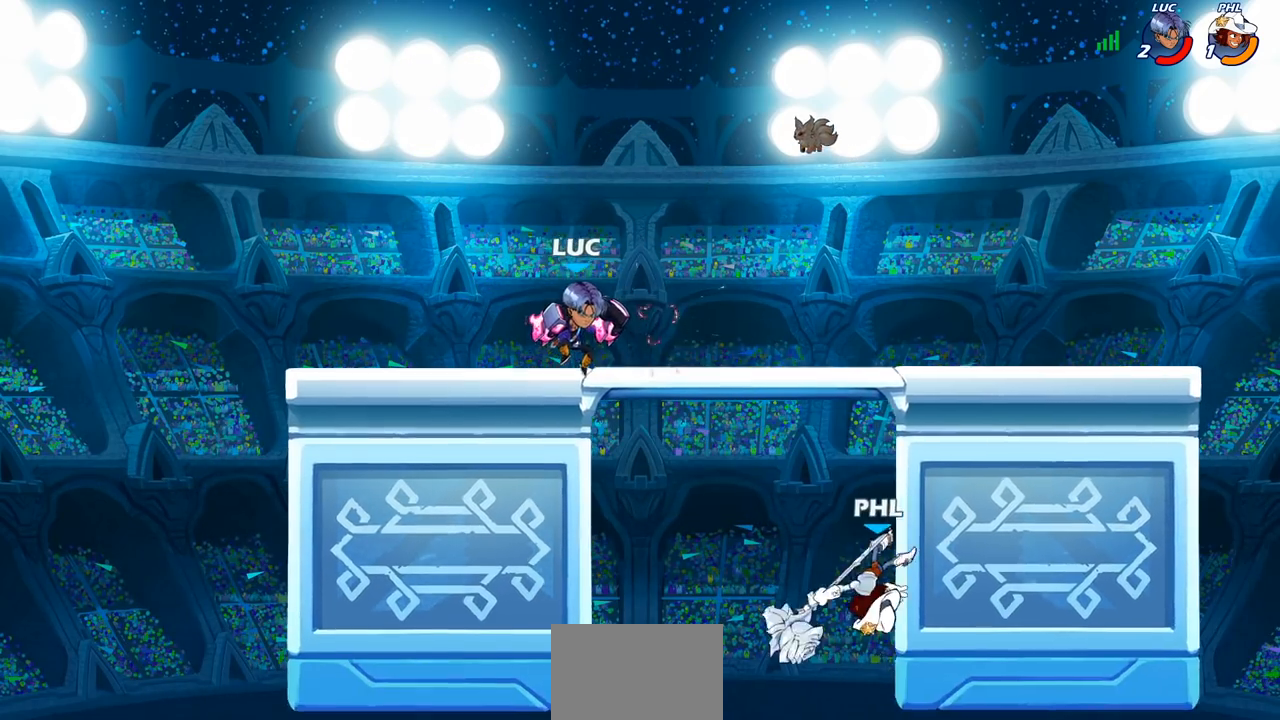
{"buttons": ["CIRCLE"], "left_stick": "down", "right_stick": "center", "events": [[383, "left_stick", "down"], [450, "CIRCLE", "down"]]}
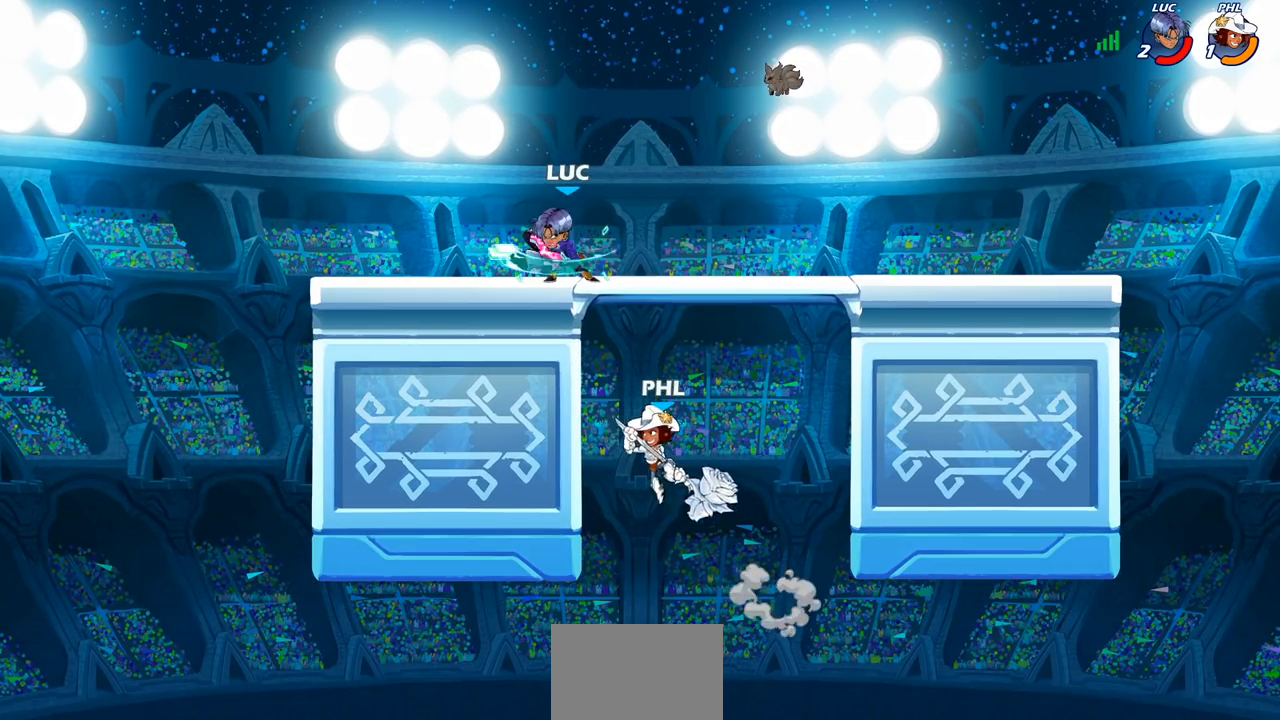
{"buttons": [], "left_stick": "center", "right_stick": "center", "events": [[17, "CIRCLE", "up"], [33, "left_stick", "center"]]}